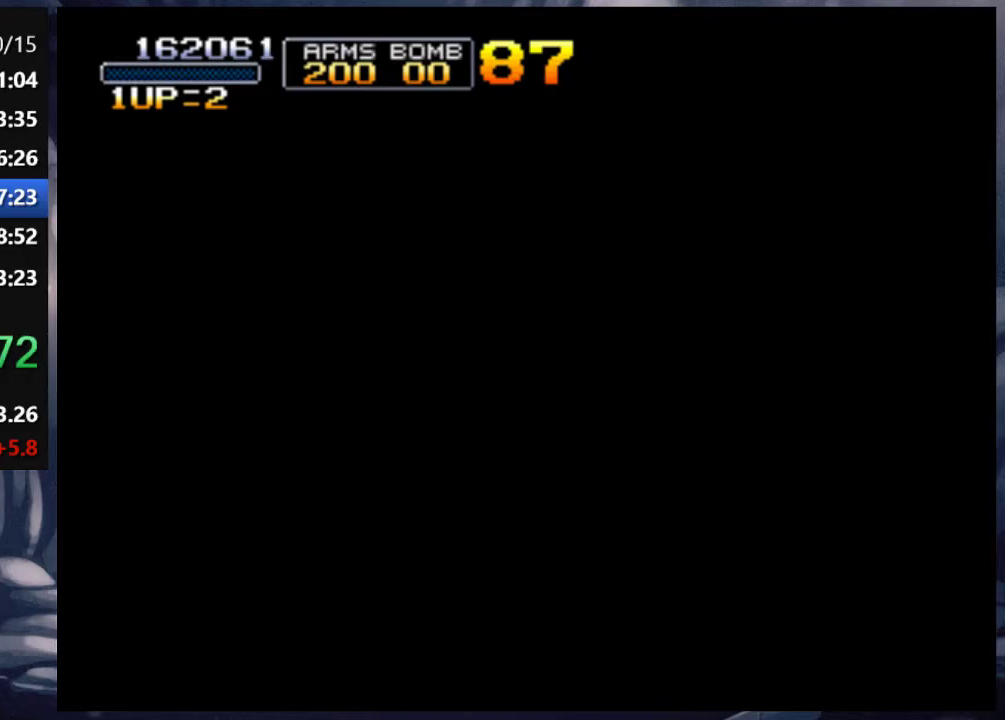
Gameplay with a controller (PlayStation layout); each line is a JSON object with the inputs held at the frame after it. "events" lists button and stick changes between this image and that frame as [ms after this image, input, new state], when the widget could be followed in between. Not read: L3 R3.
{"buttons": [], "left_stick": "center", "right_stick": "center", "events": [[17, "CROSS", "down"], [83, "CROSS", "up"], [183, "CROSS", "down"], [250, "DPAD_RIGHT", "up"], [283, "CROSS", "up"], [350, "CROSS", "down"], [483, "CROSS", "up"]]}
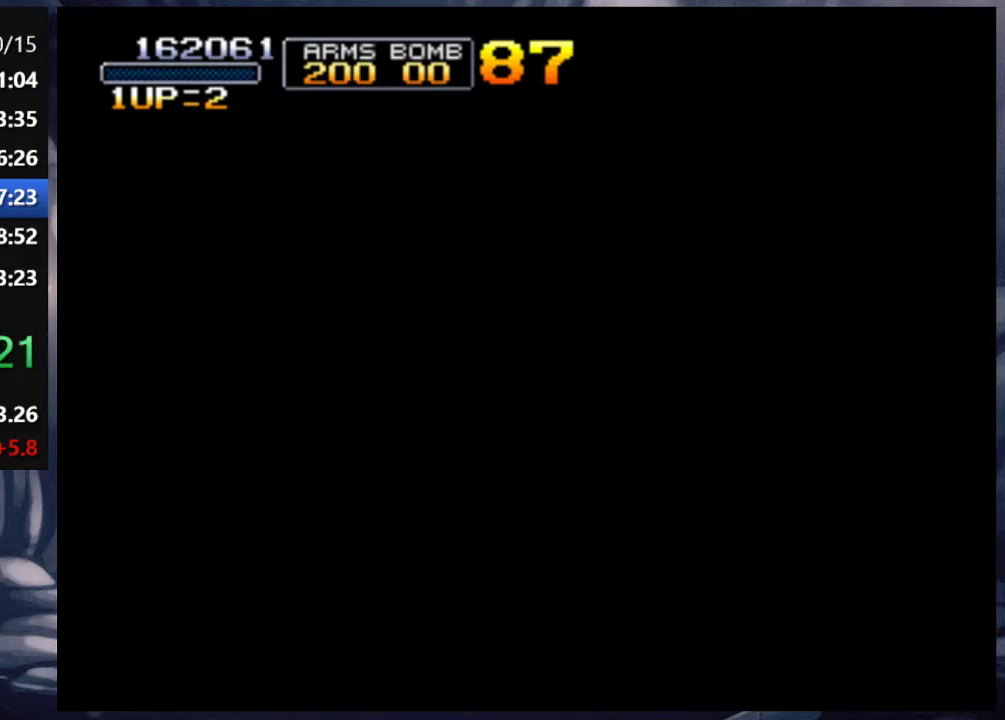
{"buttons": ["CROSS"], "left_stick": "center", "right_stick": "center", "events": [[50, "CROSS", "down"], [150, "CROSS", "up"], [183, "DPAD_RIGHT", "down"], [217, "CROSS", "down"], [317, "CROSS", "up"], [350, "DPAD_RIGHT", "up"], [417, "CROSS", "down"]]}
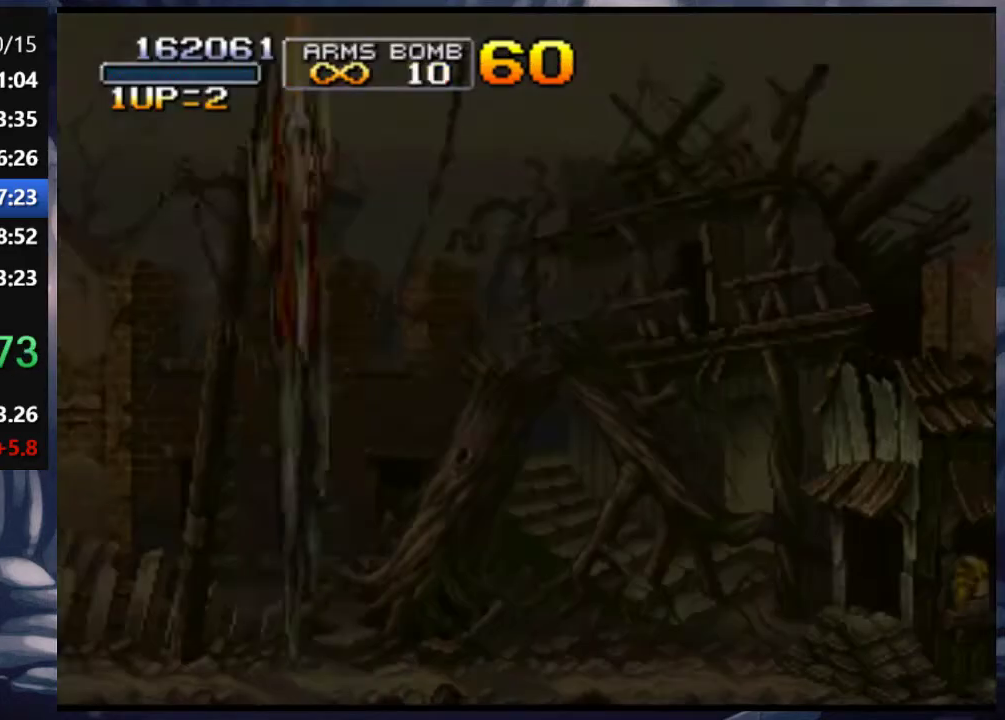
{"buttons": ["CROSS", "DPAD_RIGHT"], "left_stick": "center", "right_stick": "center", "events": [[17, "CROSS", "up"], [117, "CROSS", "down"], [217, "CROSS", "up"], [317, "CROSS", "down"], [317, "DPAD_RIGHT", "down"], [383, "CROSS", "up"], [483, "CROSS", "down"]]}
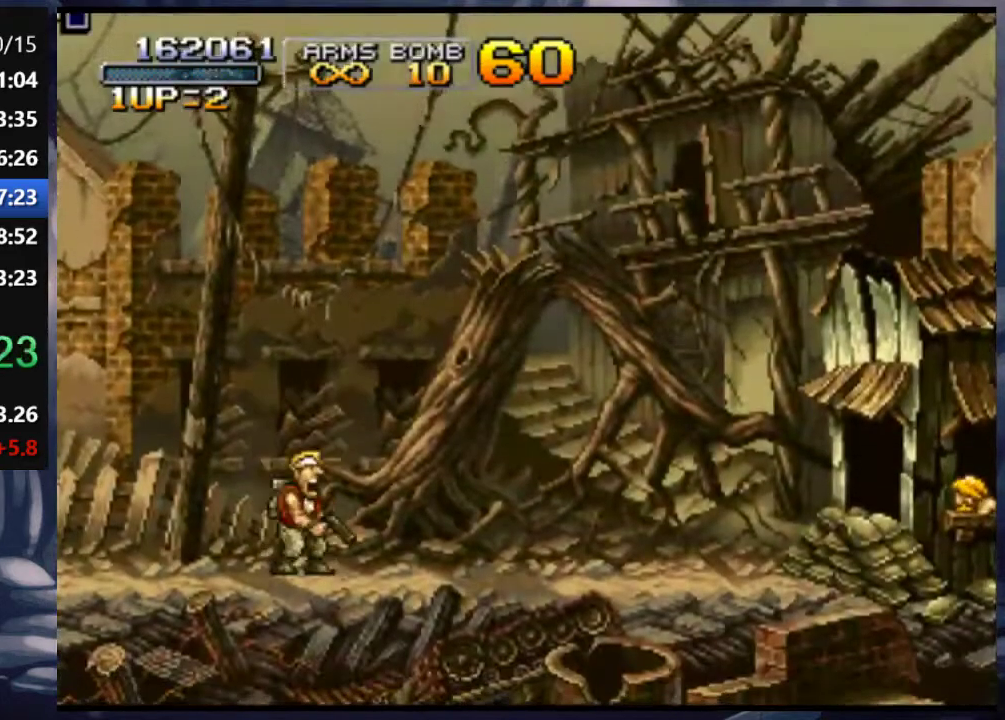
{"buttons": ["CROSS", "DPAD_RIGHT"], "left_stick": "center", "right_stick": "center", "events": [[83, "CROSS", "up"], [150, "CROSS", "down"], [250, "CROSS", "up"], [350, "CROSS", "down"]]}
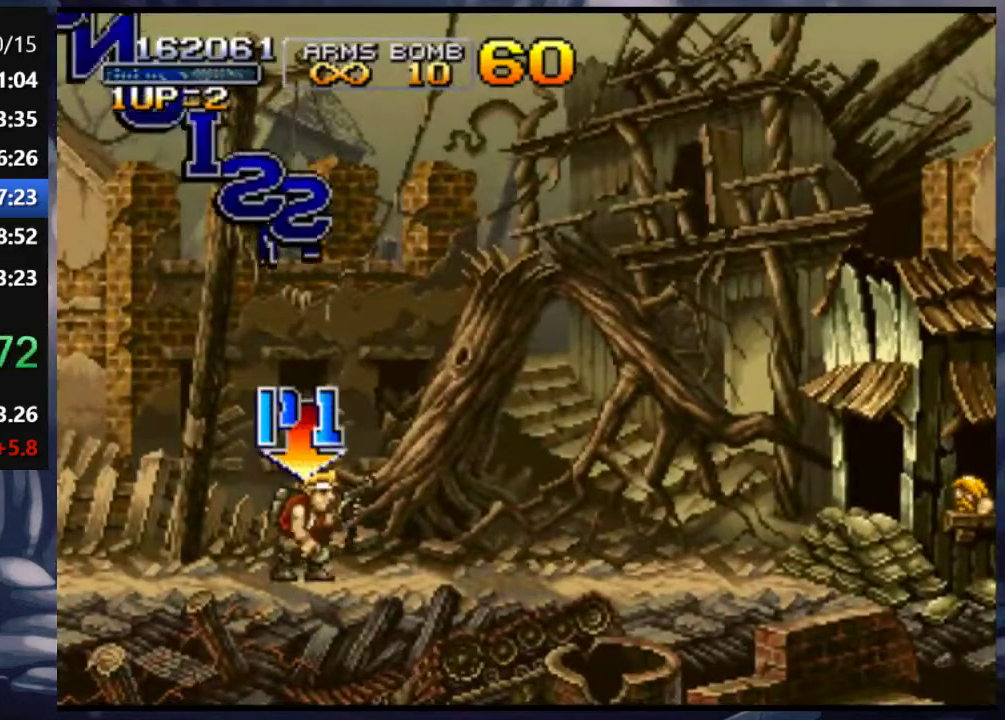
{"buttons": ["CROSS", "DPAD_RIGHT"], "left_stick": "center", "right_stick": "center", "events": [[17, "CROSS", "up"], [83, "CROSS", "down"], [117, "SQUARE", "down"], [183, "CROSS", "up"], [183, "SQUARE", "up"], [283, "CROSS", "down"], [317, "SQUARE", "down"], [383, "CROSS", "up"], [383, "SQUARE", "up"], [483, "CROSS", "down"]]}
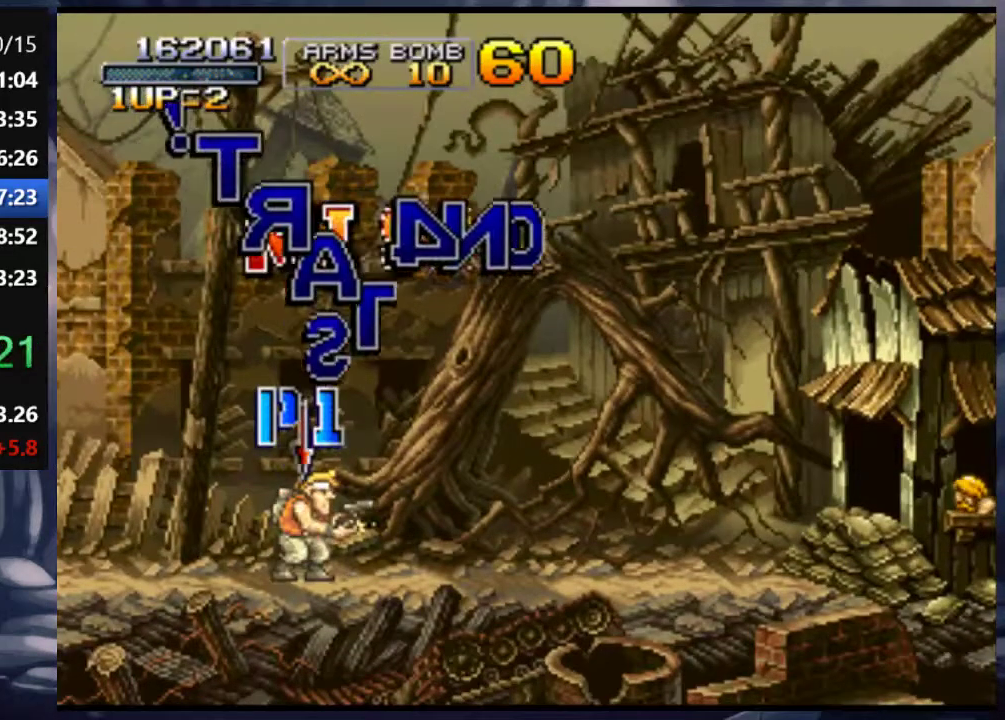
{"buttons": ["CROSS", "SQUARE", "DPAD_RIGHT"], "left_stick": "center", "right_stick": "center", "events": [[83, "CROSS", "up"], [150, "CROSS", "down"], [250, "CROSS", "up"], [317, "CROSS", "down"], [383, "SQUARE", "down"], [417, "CROSS", "up"], [417, "SQUARE", "up"], [483, "CROSS", "down"], [483, "SQUARE", "down"]]}
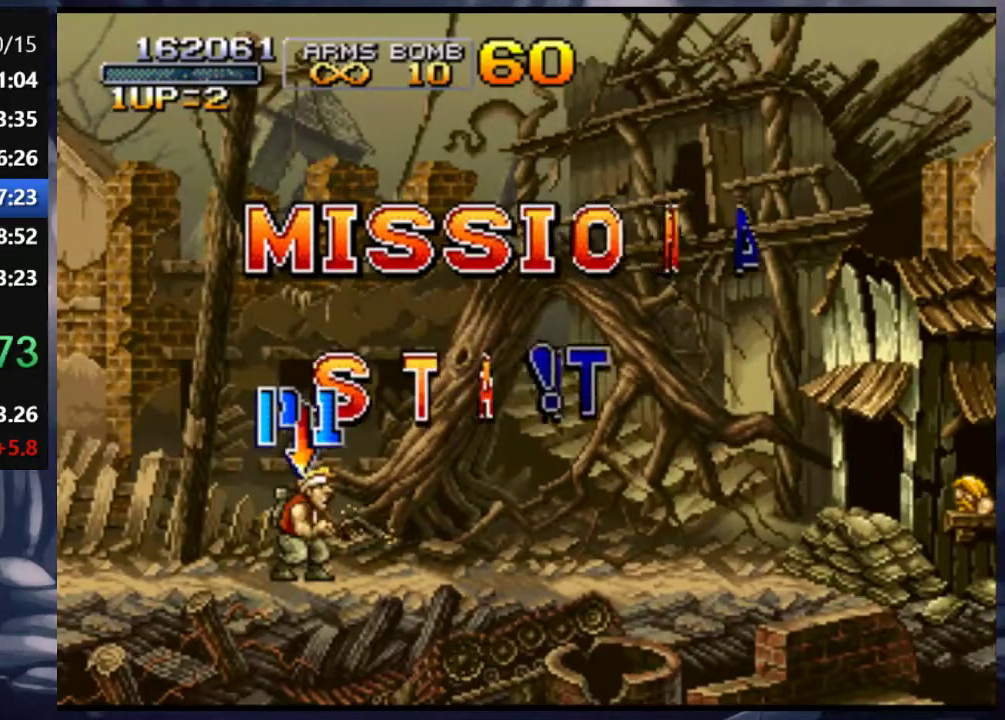
{"buttons": ["DPAD_RIGHT"], "left_stick": "center", "right_stick": "center", "events": [[83, "CROSS", "up"], [83, "SQUARE", "up"], [150, "CROSS", "down"], [183, "SQUARE", "down"], [250, "CROSS", "up"], [250, "SQUARE", "up"], [417, "SQUARE", "down"], [450, "SQUARE", "up"]]}
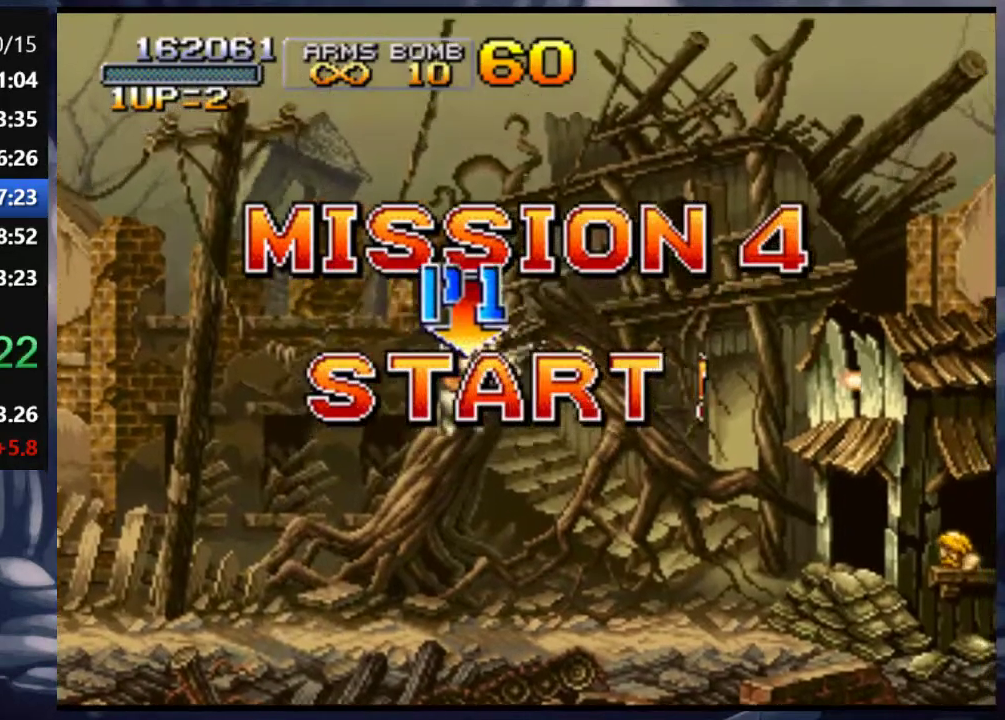
{"buttons": ["DPAD_RIGHT"], "left_stick": "center", "right_stick": "center", "events": [[17, "SQUARE", "down"], [83, "SQUARE", "up"], [117, "SQUARE", "down"], [183, "SQUARE", "up"], [217, "SQUARE", "down"], [283, "SQUARE", "up"], [317, "SQUARE", "down"], [383, "SQUARE", "up"], [417, "CROSS", "down"], [450, "SQUARE", "down"], [483, "CROSS", "up"], [483, "SQUARE", "up"]]}
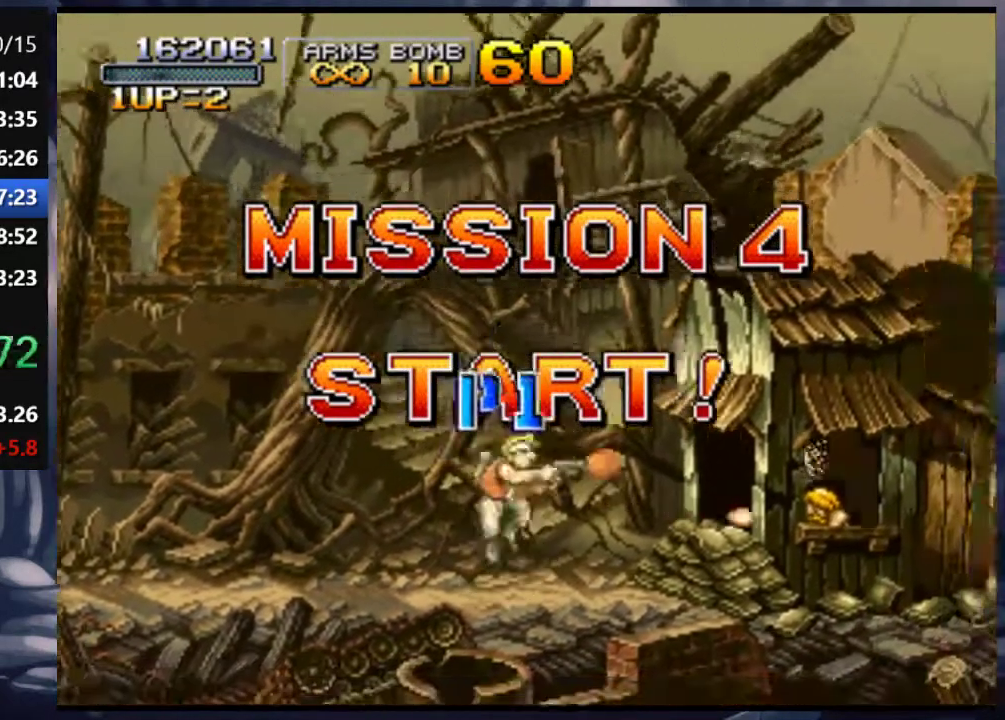
{"buttons": ["SQUARE", "DPAD_RIGHT"], "left_stick": "center", "right_stick": "center", "events": [[117, "SQUARE", "down"], [183, "SQUARE", "up"], [250, "SQUARE", "down"], [317, "SQUARE", "up"], [350, "SQUARE", "down"], [417, "SQUARE", "up"], [483, "SQUARE", "down"]]}
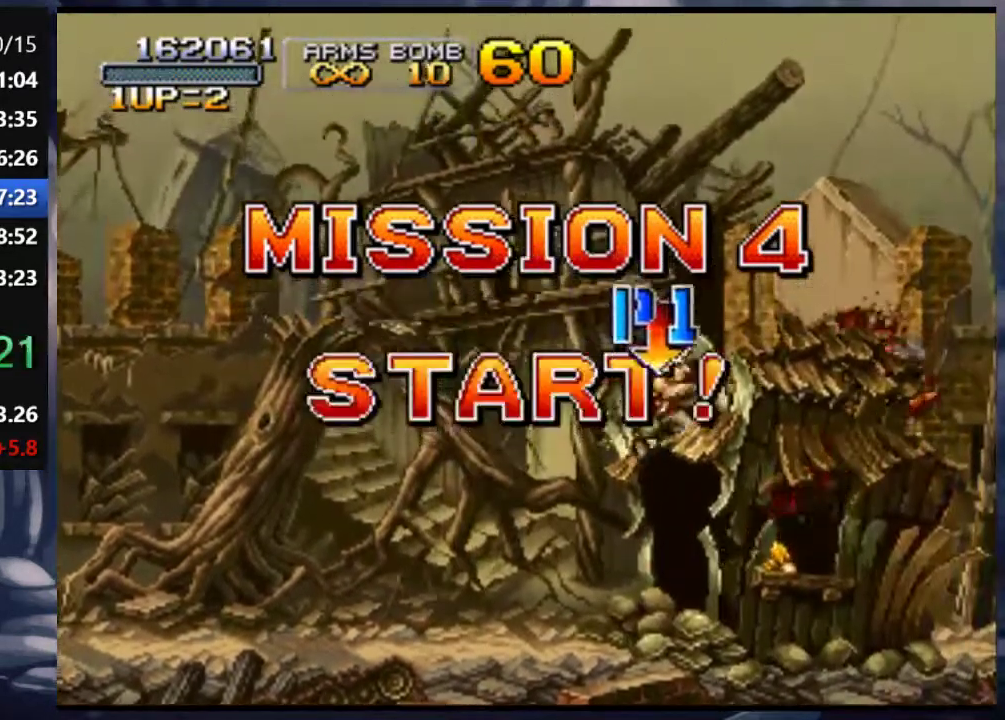
{"buttons": ["CROSS", "SQUARE", "DPAD_RIGHT"], "left_stick": "center", "right_stick": "center", "events": [[17, "SQUARE", "up"], [83, "SQUARE", "down"], [150, "SQUARE", "up"], [183, "SQUARE", "down"], [250, "SQUARE", "up"], [283, "SQUARE", "down"], [317, "SQUARE", "up"], [383, "SQUARE", "down"], [417, "CROSS", "down"], [450, "CROSS", "up"], [450, "SQUARE", "up"], [483, "CROSS", "down"], [483, "SQUARE", "down"]]}
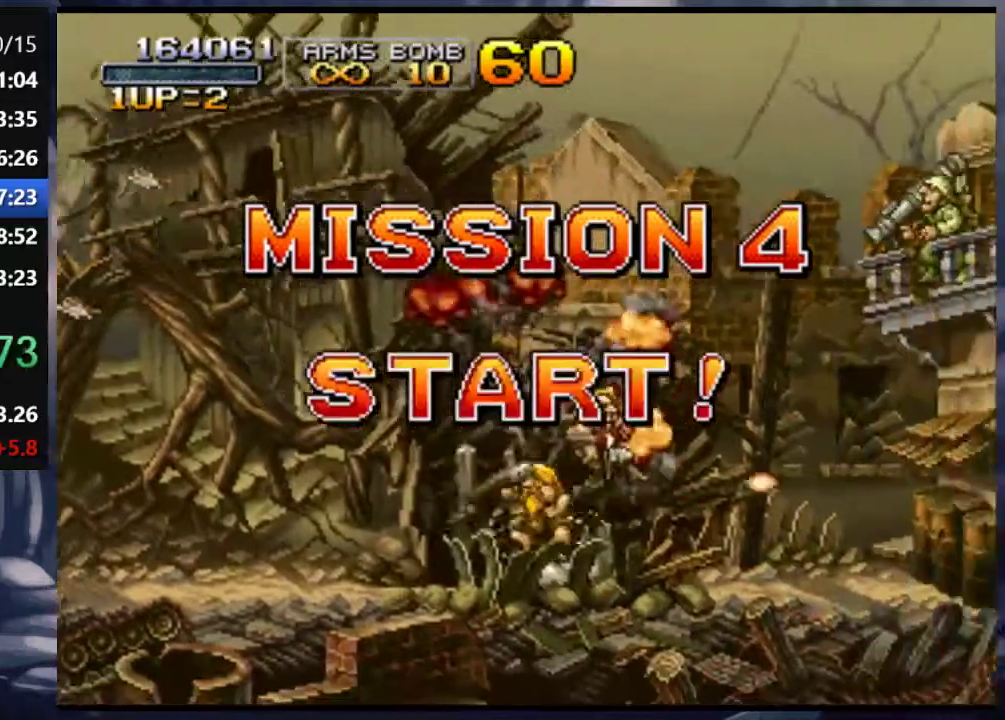
{"buttons": ["DPAD_RIGHT"], "left_stick": "center", "right_stick": "center", "events": [[17, "CROSS", "up"], [50, "SQUARE", "up"], [83, "SQUARE", "down"], [150, "SQUARE", "up"], [217, "SQUARE", "down"], [483, "SQUARE", "up"]]}
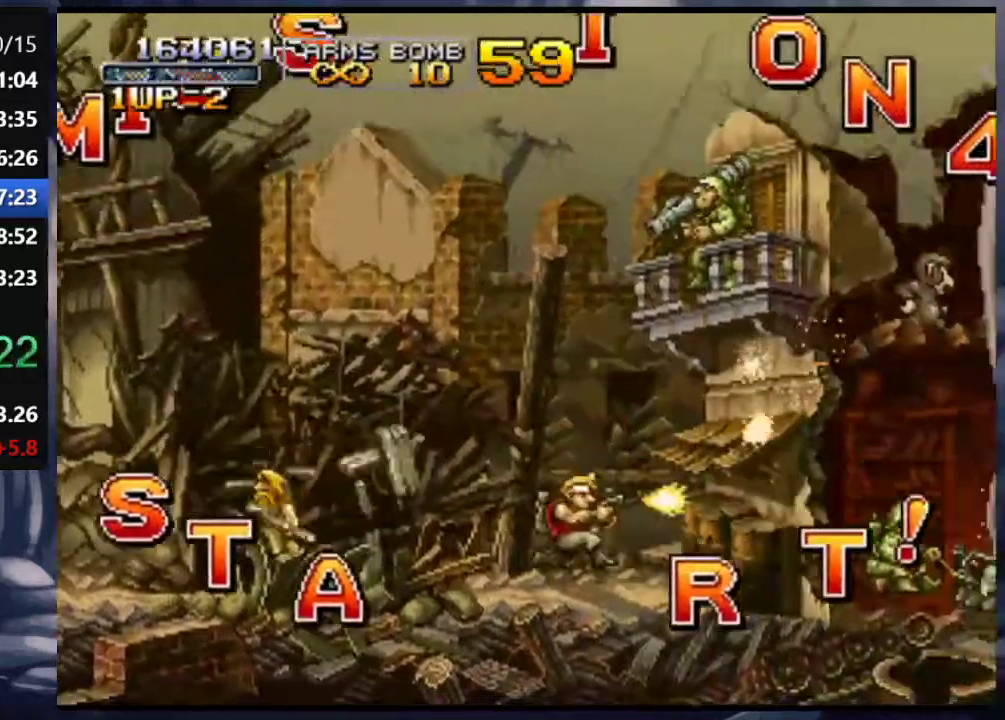
{"buttons": ["TRIANGLE", "DPAD_RIGHT"], "left_stick": "center", "right_stick": "center", "events": [[117, "TRIANGLE", "down"], [183, "TRIANGLE", "up"], [250, "TRIANGLE", "down"], [283, "TRIANGLE", "up"], [350, "TRIANGLE", "down"], [383, "TRIANGLE", "up"], [450, "TRIANGLE", "down"]]}
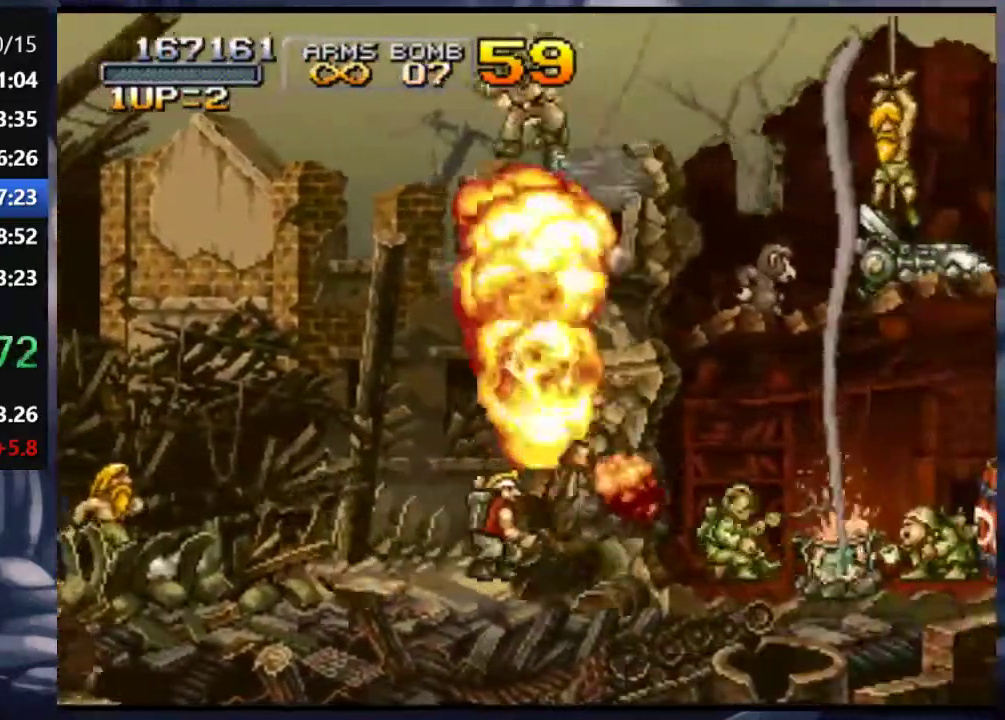
{"buttons": ["DPAD_RIGHT"], "left_stick": "center", "right_stick": "center", "events": [[17, "TRIANGLE", "up"], [217, "SQUARE", "down"], [317, "SQUARE", "up"], [383, "SQUARE", "down"], [483, "SQUARE", "up"]]}
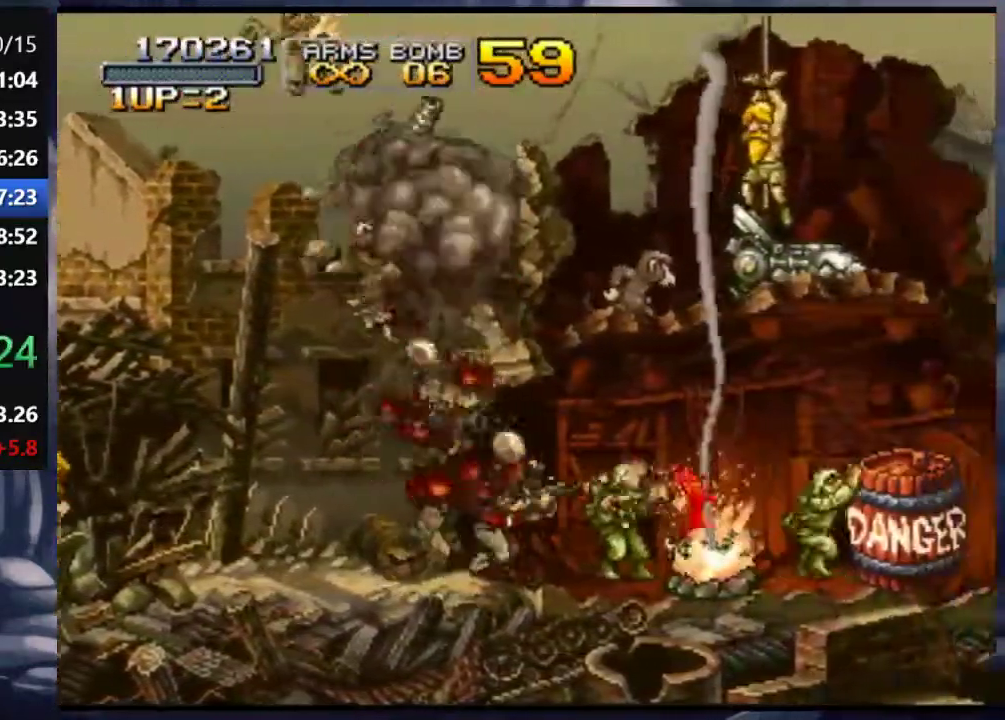
{"buttons": ["SQUARE", "DPAD_RIGHT"], "left_stick": "center", "right_stick": "center", "events": [[50, "SQUARE", "down"], [117, "SQUARE", "up"], [150, "SQUARE", "down"], [217, "SQUARE", "up"], [250, "SQUARE", "down"], [317, "SQUARE", "up"], [383, "SQUARE", "down"], [450, "SQUARE", "up"], [467, "SQUARE", "down"]]}
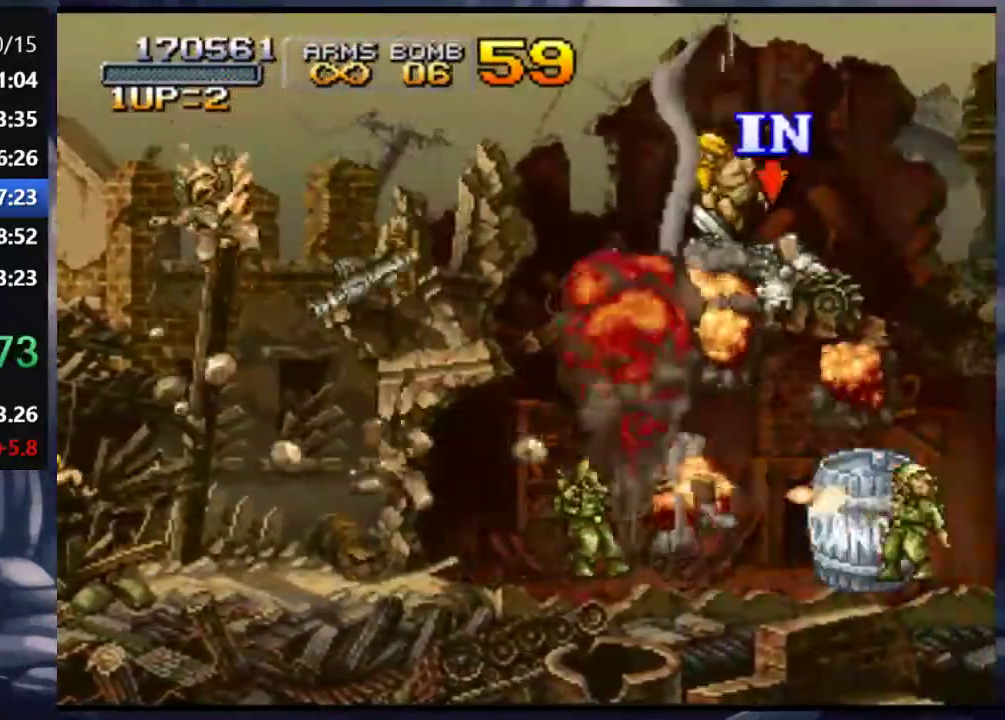
{"buttons": ["DPAD_RIGHT"], "left_stick": "center", "right_stick": "center", "events": [[183, "SQUARE", "up"], [217, "SQUARE", "down"], [283, "SQUARE", "up"], [417, "TRIANGLE", "down"], [483, "TRIANGLE", "up"]]}
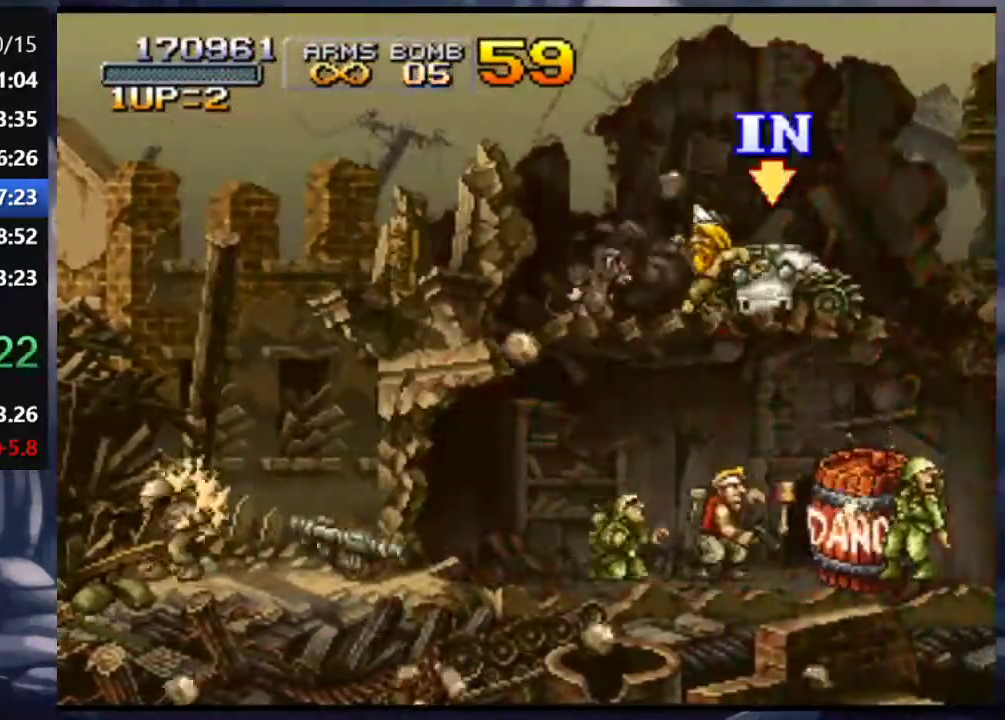
{"buttons": ["DPAD_RIGHT"], "left_stick": "center", "right_stick": "center", "events": [[17, "SQUARE", "down"], [150, "SQUARE", "up"], [217, "SQUARE", "down"], [283, "SQUARE", "up"], [383, "SQUARE", "down"], [450, "SQUARE", "up"]]}
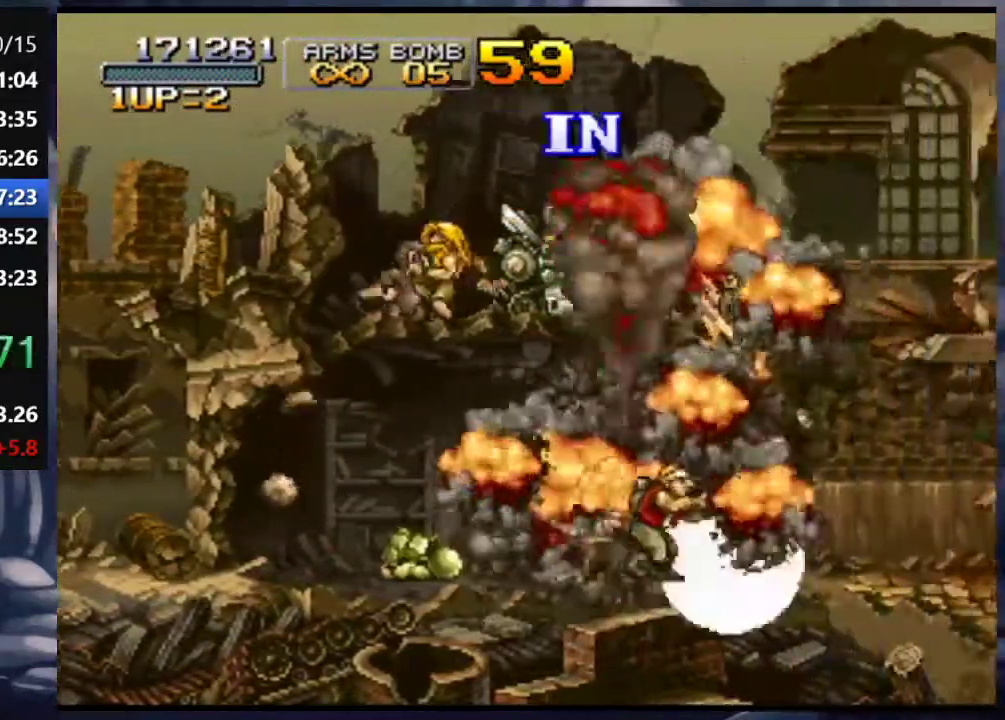
{"buttons": ["DPAD_RIGHT"], "left_stick": "center", "right_stick": "center", "events": [[17, "SQUARE", "down"], [117, "SQUARE", "up"], [217, "SQUARE", "down"], [250, "SQUARE", "up"], [317, "SQUARE", "down"], [450, "SQUARE", "up"]]}
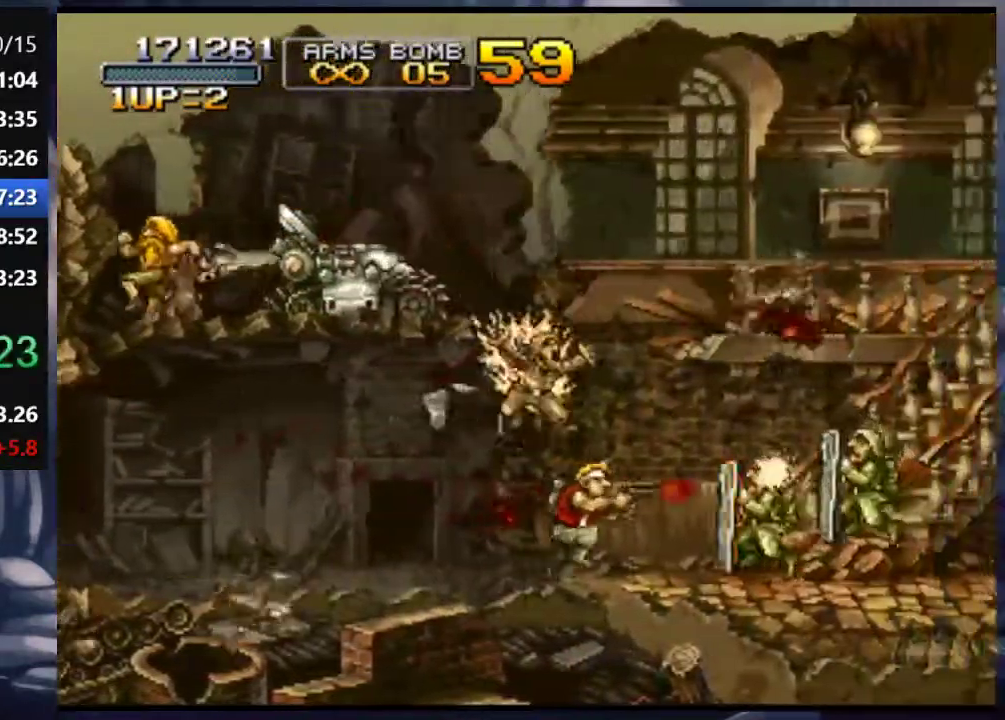
{"buttons": ["SQUARE", "DPAD_RIGHT"], "left_stick": "center", "right_stick": "center", "events": [[17, "SQUARE", "down"], [83, "SQUARE", "up"], [150, "SQUARE", "down"], [183, "SQUARE", "up"], [250, "SQUARE", "down"], [283, "SQUARE", "up"], [350, "SQUARE", "down"], [417, "SQUARE", "up"], [450, "SQUARE", "down"]]}
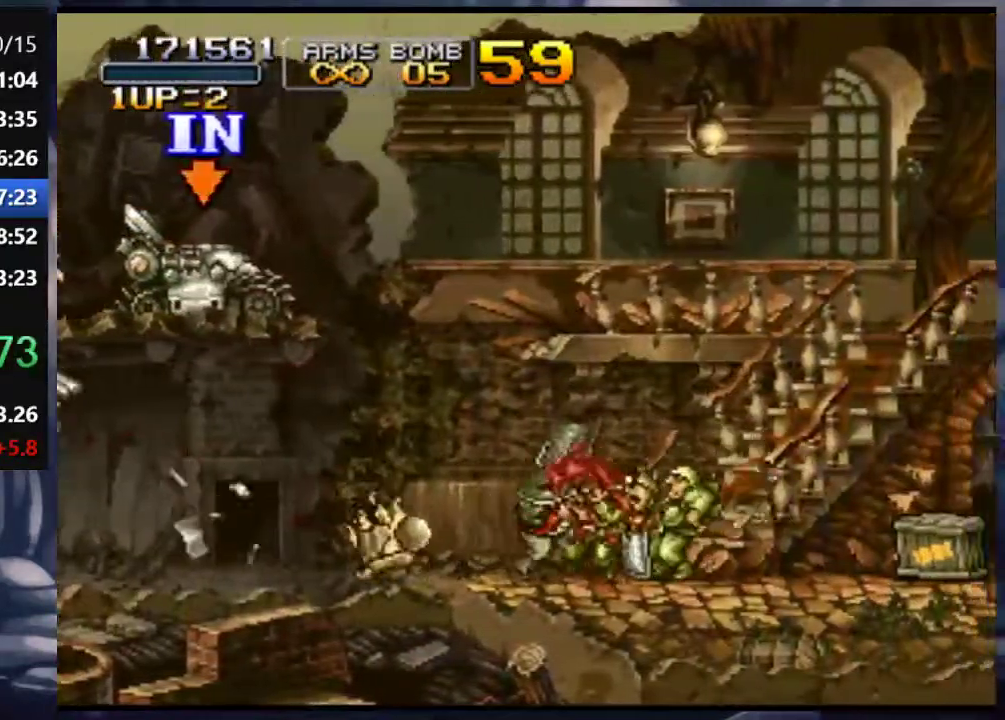
{"buttons": ["CROSS", "DPAD_RIGHT"], "left_stick": "center", "right_stick": "center", "events": [[17, "SQUARE", "up"], [50, "SQUARE", "down"], [117, "SQUARE", "up"], [183, "SQUARE", "down"], [217, "SQUARE", "up"], [283, "SQUARE", "down"], [350, "SQUARE", "up"], [383, "SQUARE", "down"], [417, "CROSS", "down"], [417, "SQUARE", "up"]]}
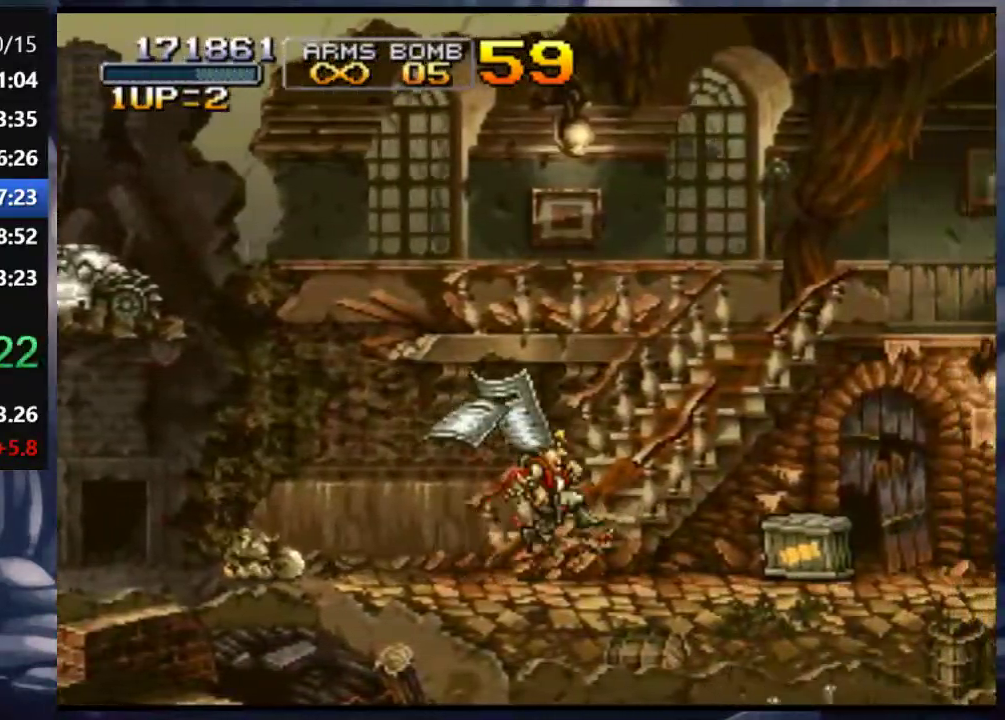
{"buttons": ["CROSS", "DPAD_RIGHT"], "left_stick": "center", "right_stick": "center", "events": [[350, "CROSS", "up"], [450, "CROSS", "down"]]}
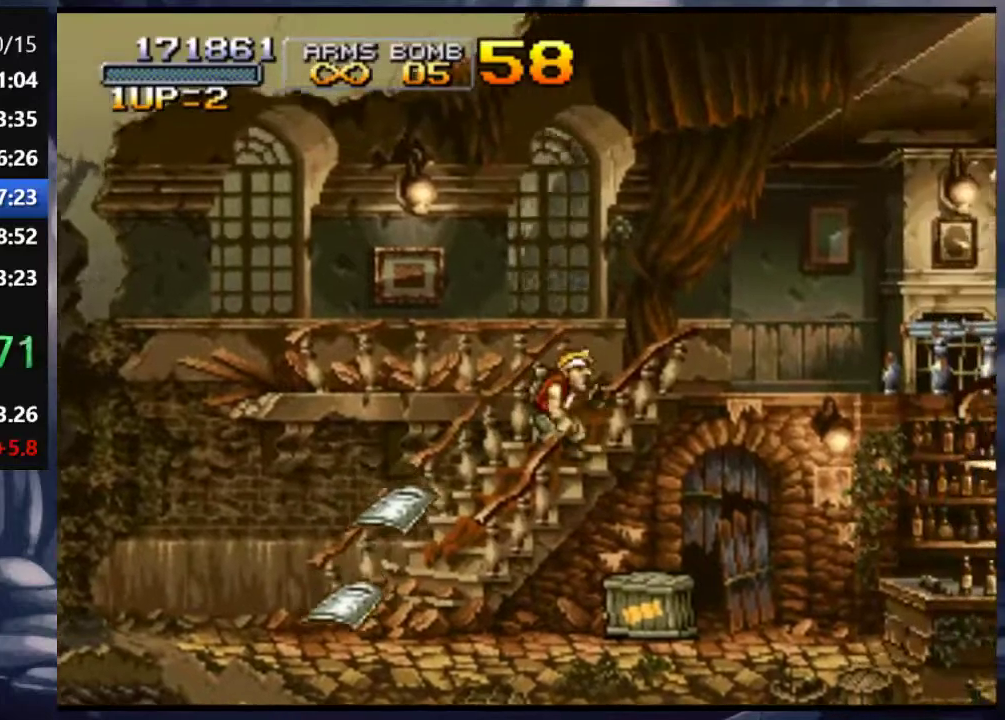
{"buttons": ["CROSS", "DPAD_RIGHT"], "left_stick": "center", "right_stick": "center", "events": []}
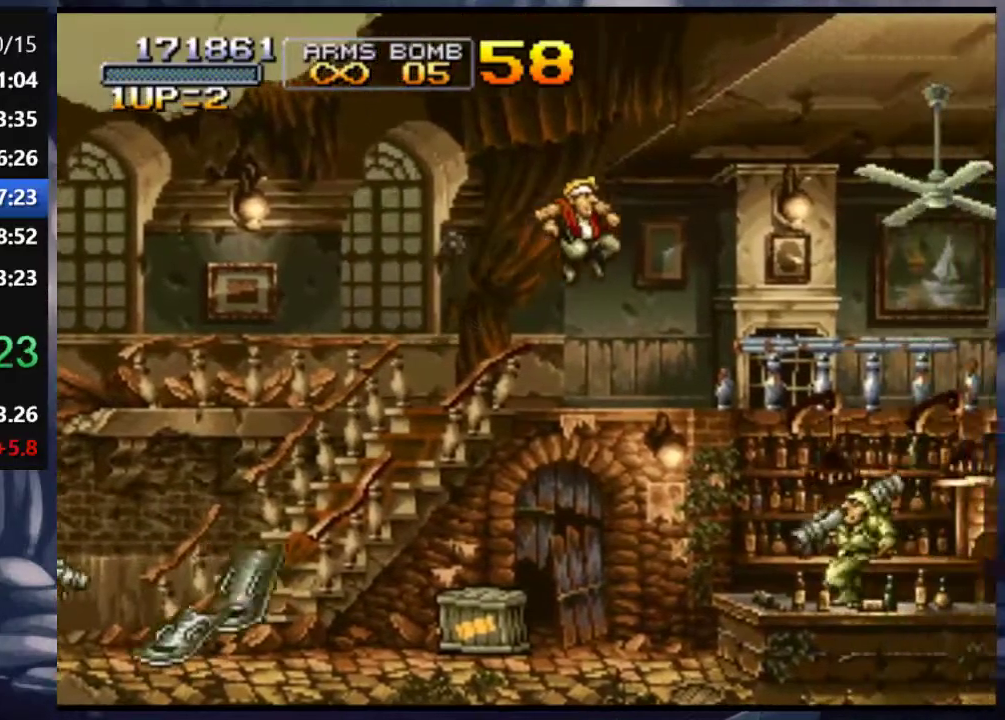
{"buttons": ["CROSS", "DPAD_RIGHT"], "left_stick": "center", "right_stick": "center", "events": [[50, "CROSS", "up"], [283, "CROSS", "down"]]}
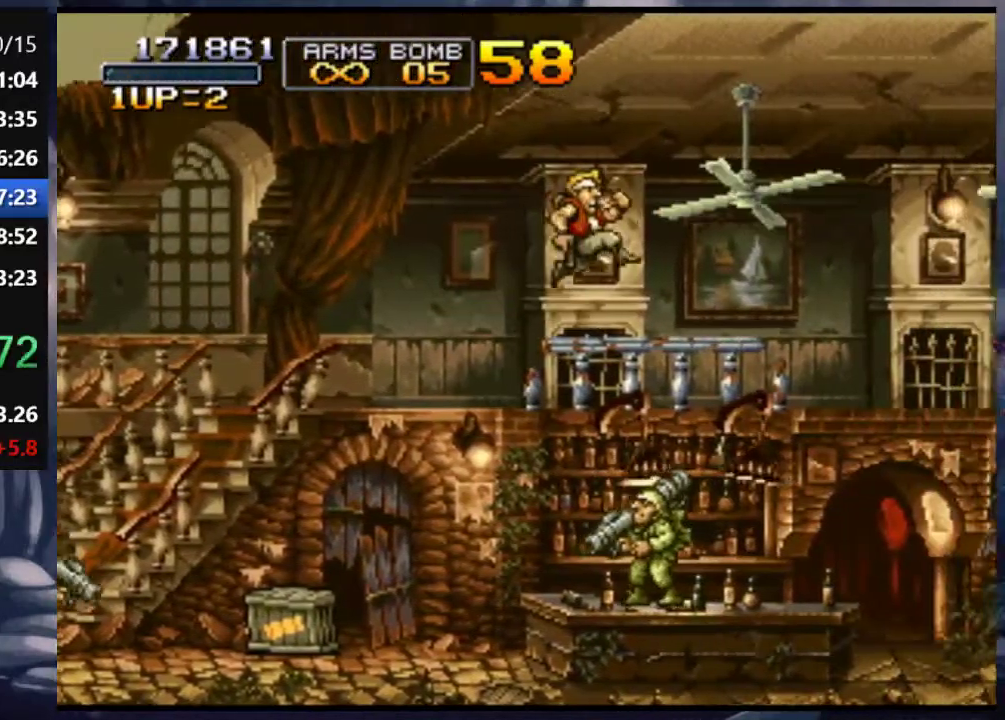
{"buttons": ["DPAD_RIGHT"], "left_stick": "center", "right_stick": "center", "events": [[483, "CROSS", "up"]]}
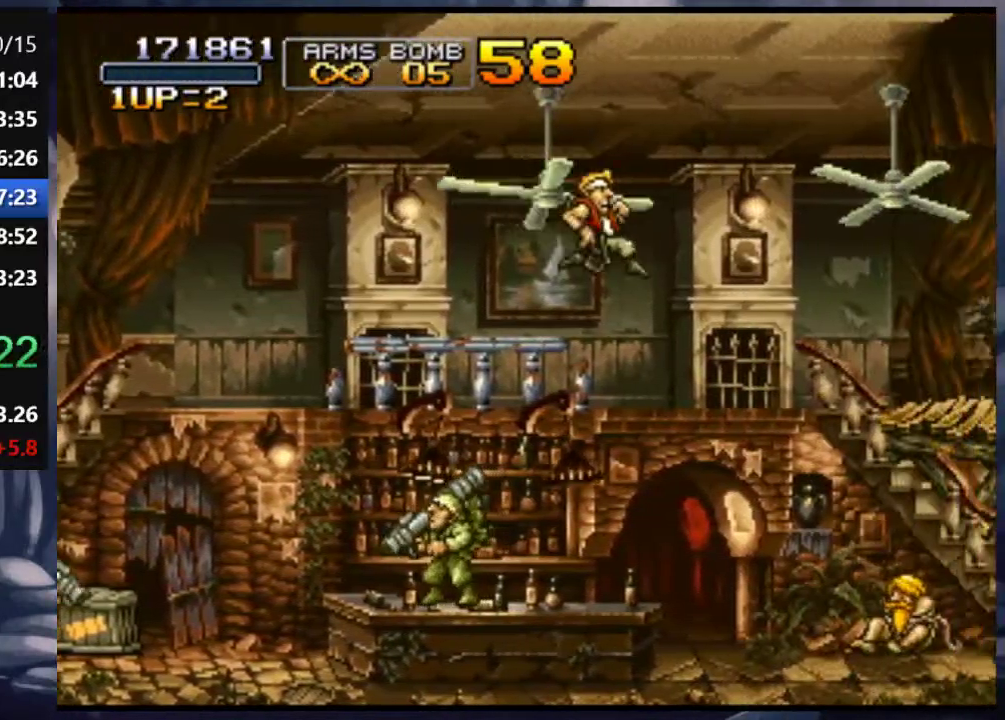
{"buttons": ["DPAD_RIGHT"], "left_stick": "center", "right_stick": "center", "events": [[250, "CROSS", "down"], [317, "CROSS", "up"]]}
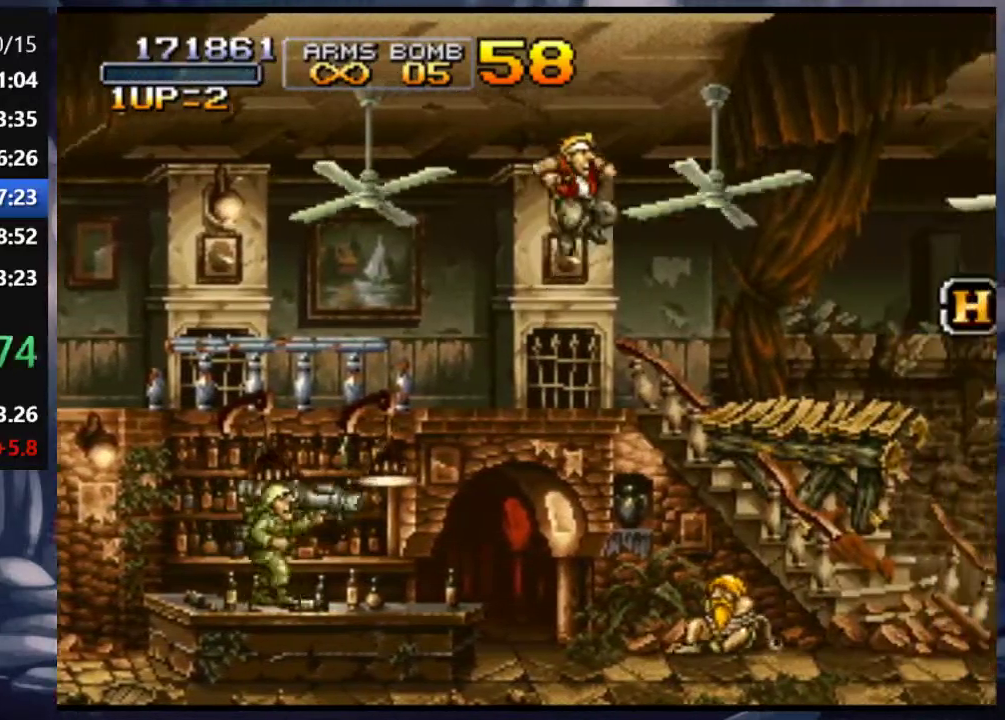
{"buttons": [], "left_stick": "center", "right_stick": "center", "events": [[383, "DPAD_RIGHT", "up"]]}
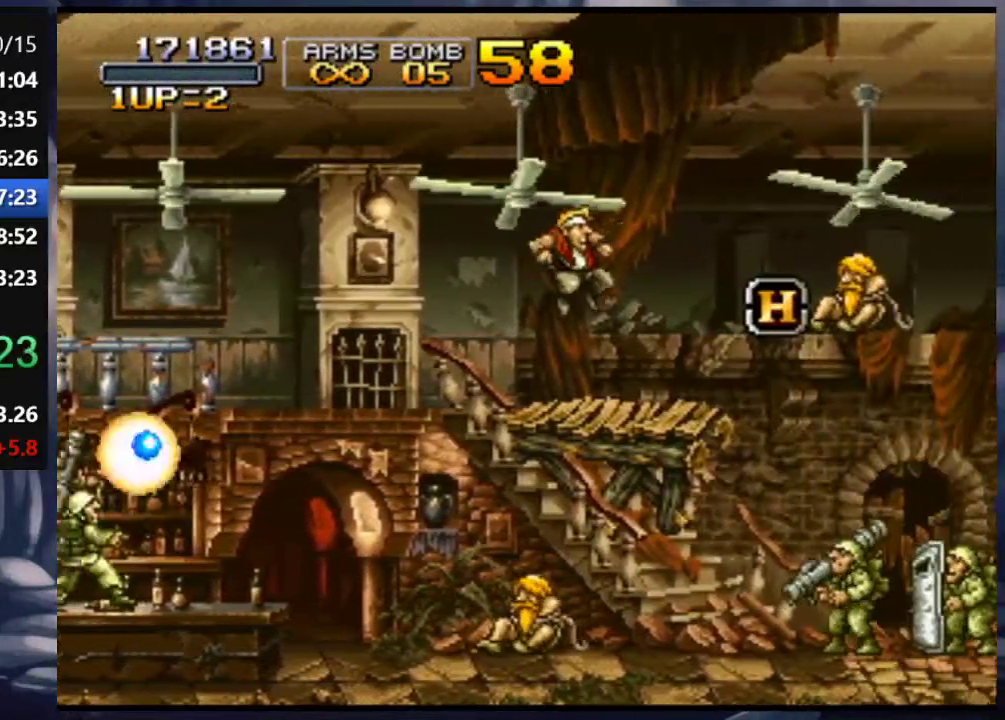
{"buttons": [], "left_stick": "center", "right_stick": "center", "events": [[17, "DPAD_RIGHT", "down"], [150, "DPAD_RIGHT", "up"], [183, "TRIANGLE", "down"], [250, "TRIANGLE", "up"], [317, "TRIANGLE", "down"], [417, "TRIANGLE", "up"]]}
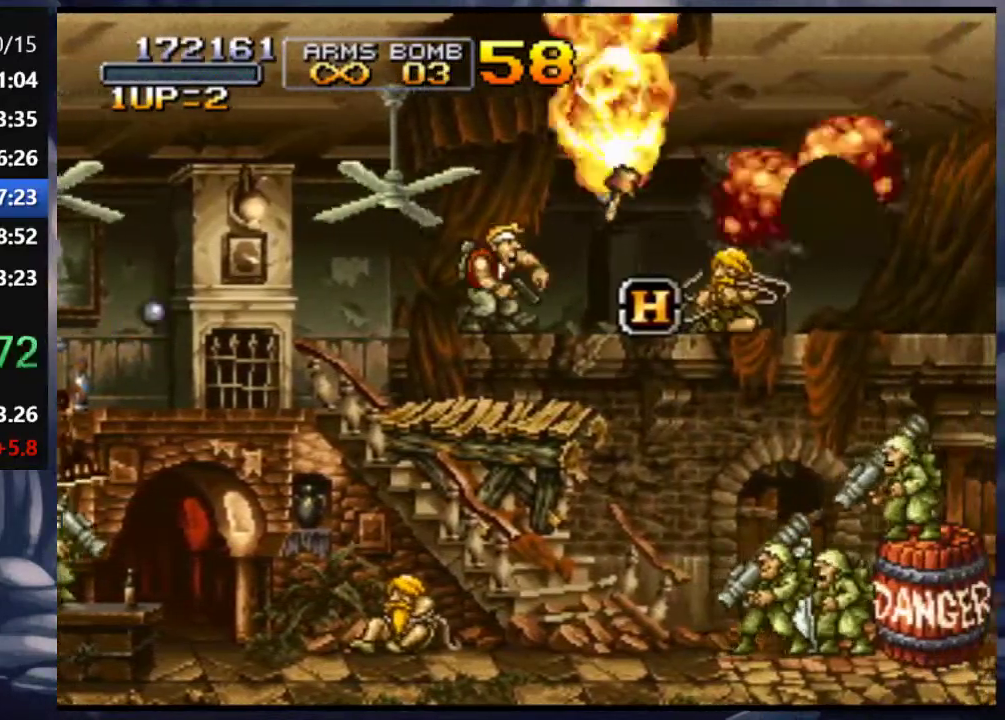
{"buttons": ["DPAD_RIGHT"], "left_stick": "center", "right_stick": "center", "events": [[17, "DPAD_RIGHT", "down"], [217, "CROSS", "down"], [250, "CROSS", "up"]]}
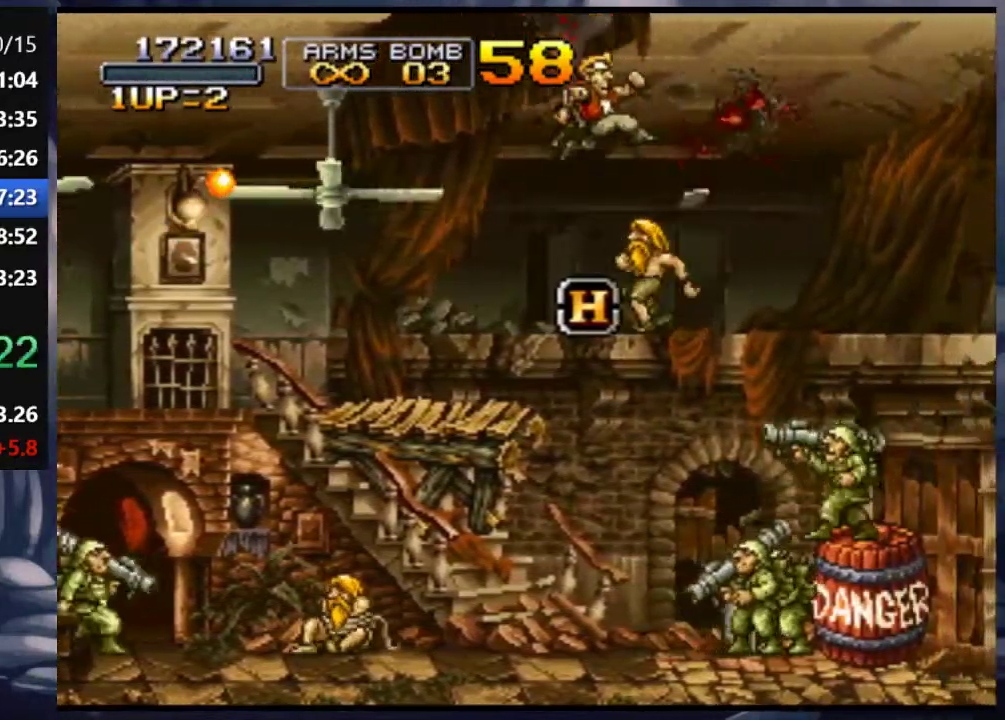
{"buttons": [], "left_stick": "center", "right_stick": "center", "events": [[17, "DPAD_DOWN", "down"], [50, "SQUARE", "down"], [83, "DPAD_RIGHT", "up"], [117, "DPAD_LEFT", "down"], [150, "SQUARE", "up"], [217, "SQUARE", "down"], [350, "SQUARE", "up"], [383, "DPAD_DOWN", "up"], [383, "SQUARE", "down"], [417, "DPAD_LEFT", "up"], [450, "SQUARE", "up"]]}
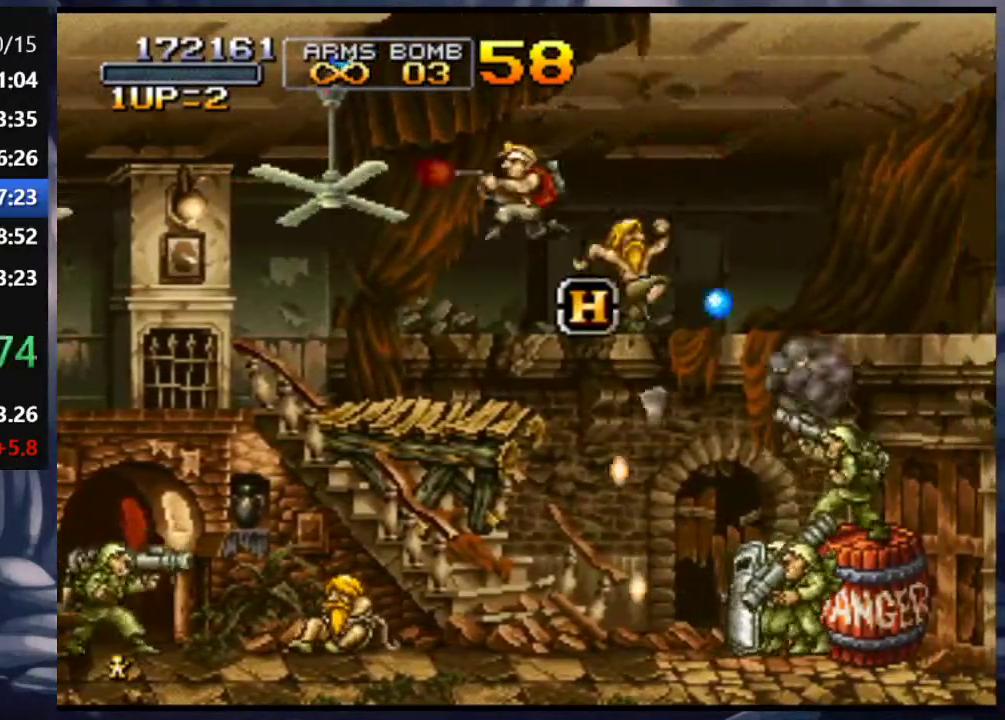
{"buttons": ["DPAD_RIGHT"], "left_stick": "center", "right_stick": "center", "events": [[483, "DPAD_RIGHT", "down"]]}